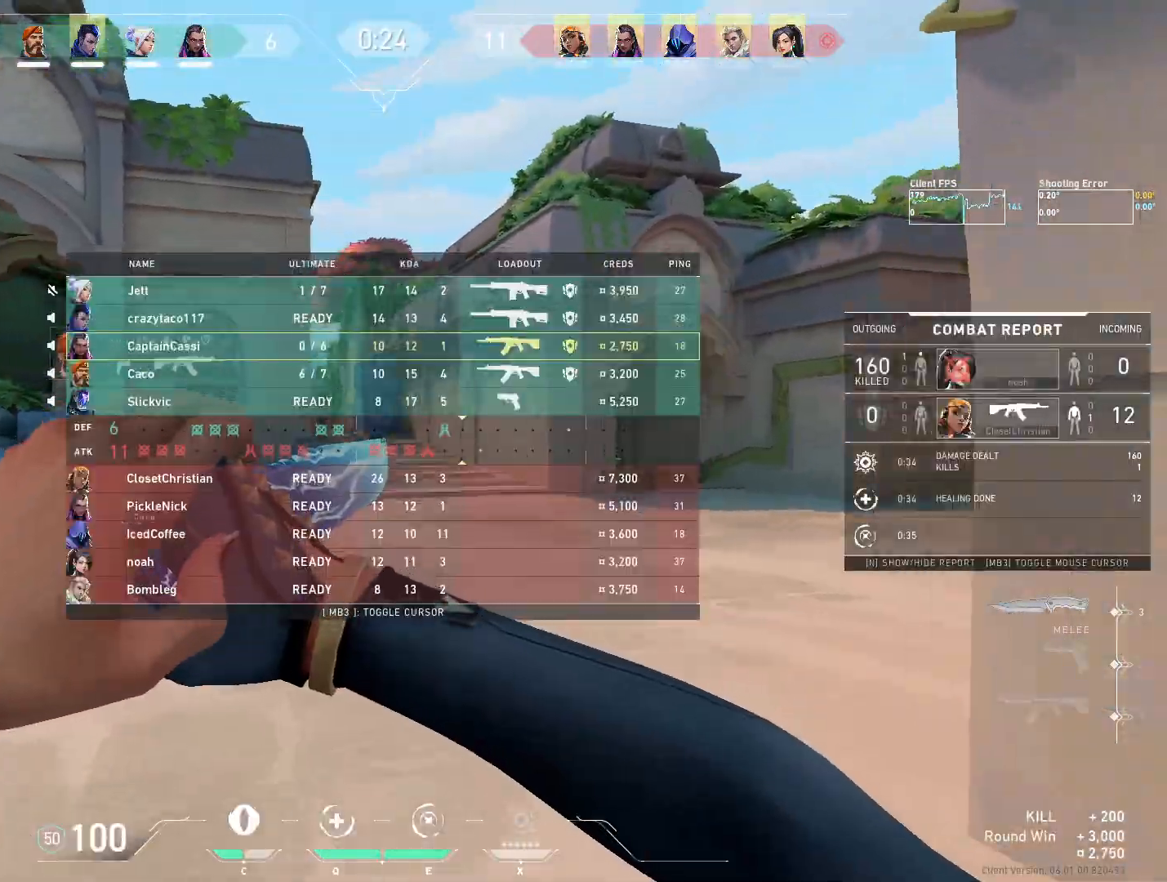
Gameplay with keyboard and mouse; each line is a JSON object with the keys and mouse buttons held at the frame after it. "events" lists presses ("down") and releases ("up") of "4", "a", "c", "ctrl", "d", "e", "q", "r", "s", "shift", "space", "w", "x", "z", "mouse_left", "mouse_wheel", "mouse_right", "mouse_mb4" and "mouse_mb5" between this image and that frame as [ms after this image, input, new state], when the widget could be followed in between. "mouse_left", "mouse_wheel", "mouse_right", "mouse_mb4", "mouse_mb5" = the "left", "wheel", "right", "mb4", "mb5" buttons of the "mouse" list. No other keys are recorded. "wheel" means that the mouse wheel is clicked or scrolled. Mouse movement is not recorded.
{"keys": ["d", "w"], "mouse": [], "events": [[33, "d", "down"]]}
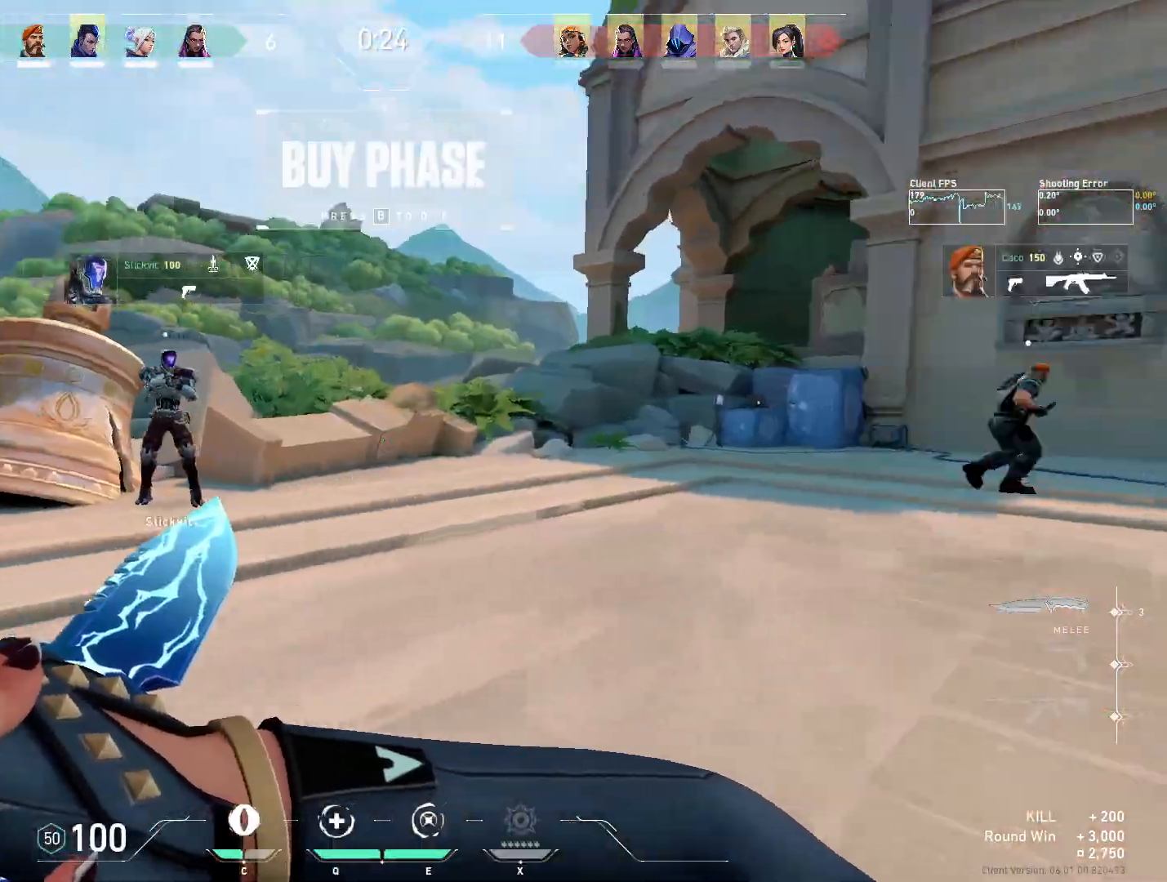
{"keys": ["a", "w"], "mouse": [], "events": [[33, "a", "down"], [50, "d", "up"]]}
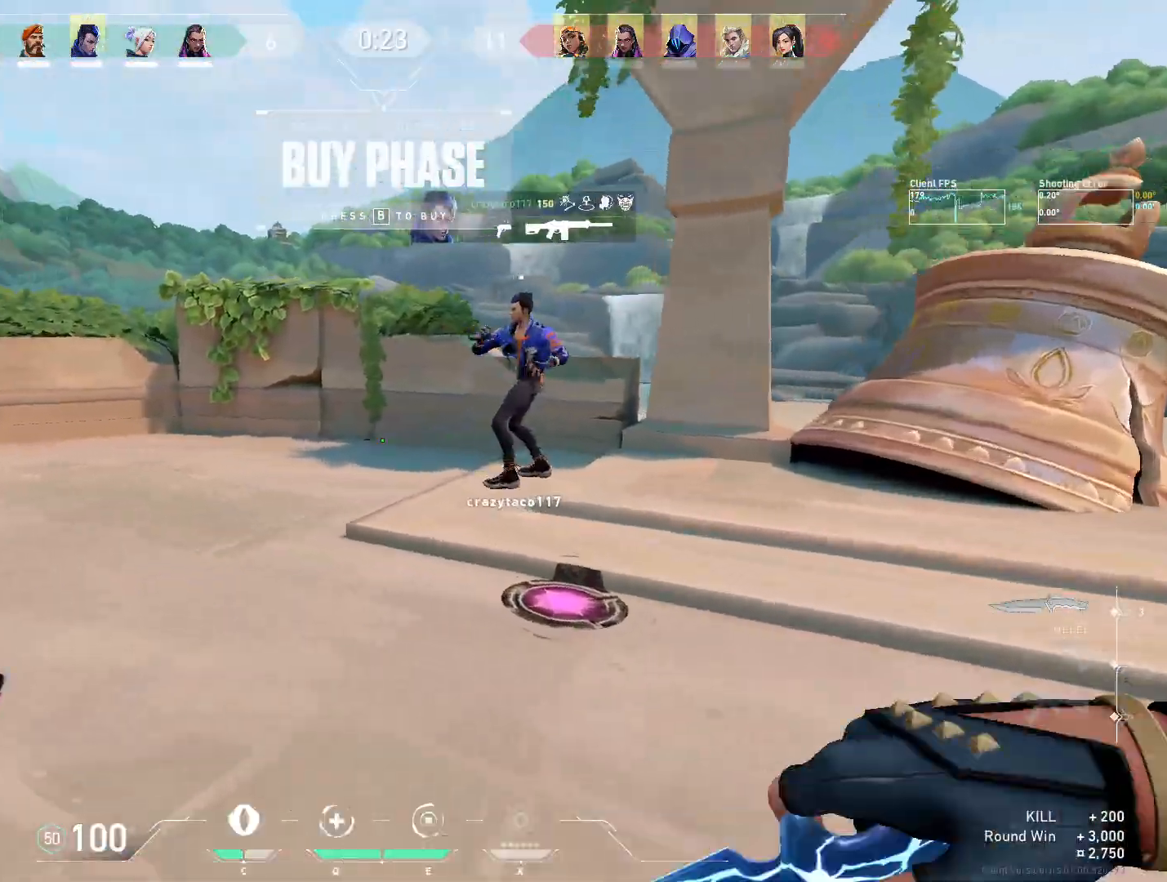
{"keys": ["d"], "mouse": [], "events": [[133, "a", "up"], [167, "d", "down"], [317, "w", "up"]]}
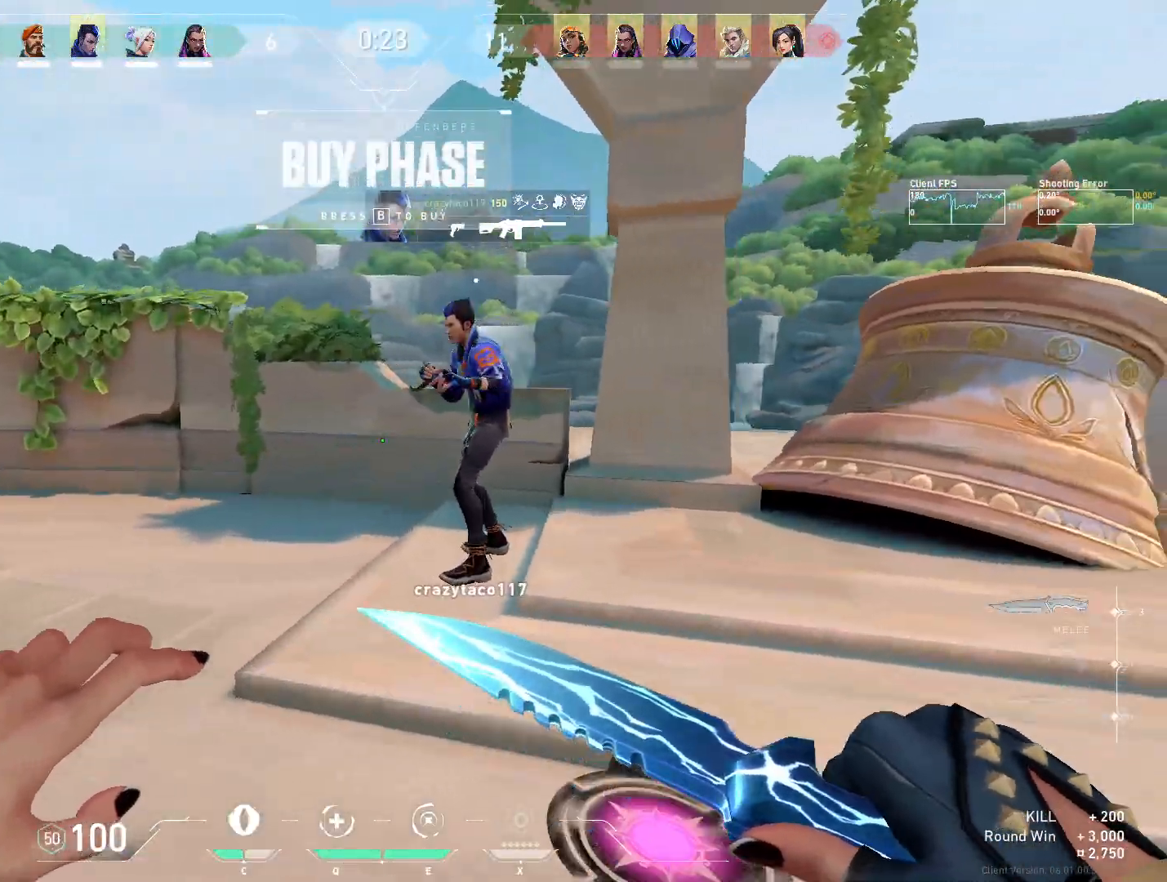
{"keys": ["d"], "mouse": [], "events": [[167, "w", "down"], [433, "w", "up"]]}
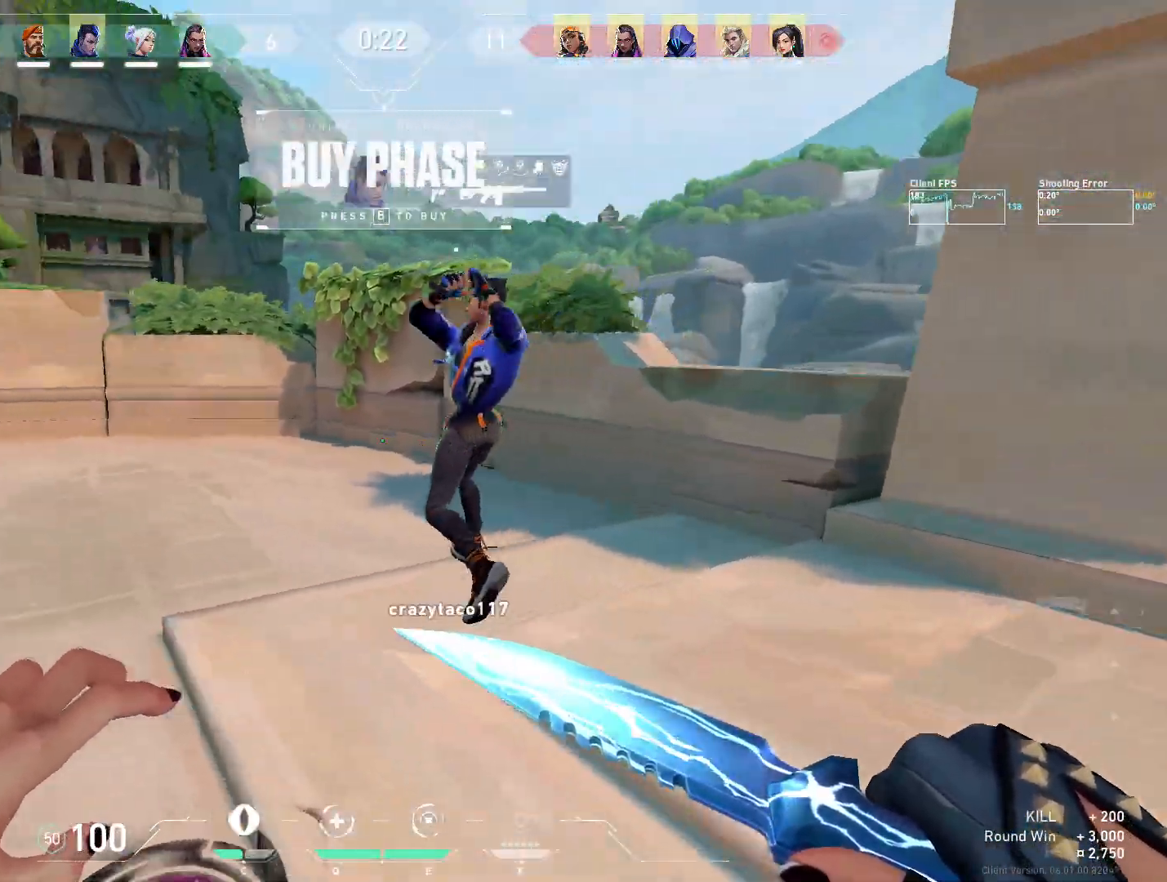
{"keys": ["a", "w"], "mouse": [], "events": [[33, "a", "down"], [33, "d", "up"], [167, "w", "down"], [183, "a", "up"], [200, "d", "down"], [283, "d", "up"], [317, "a", "down"], [350, "a", "up"], [467, "a", "down"]]}
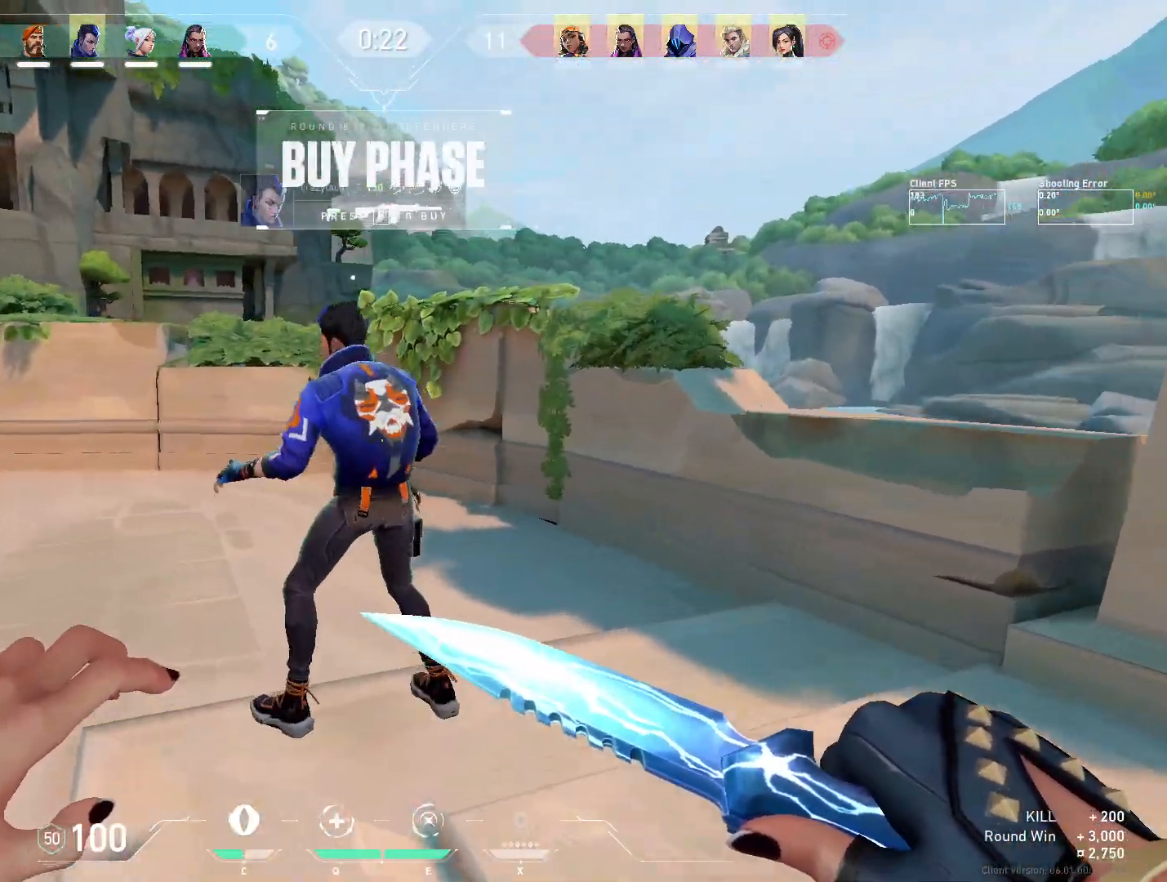
{"keys": ["a"], "mouse": [], "events": [[67, "w", "up"], [133, "a", "up"], [167, "d", "down"], [233, "d", "up"], [250, "a", "down"], [350, "a", "up"], [367, "d", "down"], [450, "d", "up"], [467, "a", "down"]]}
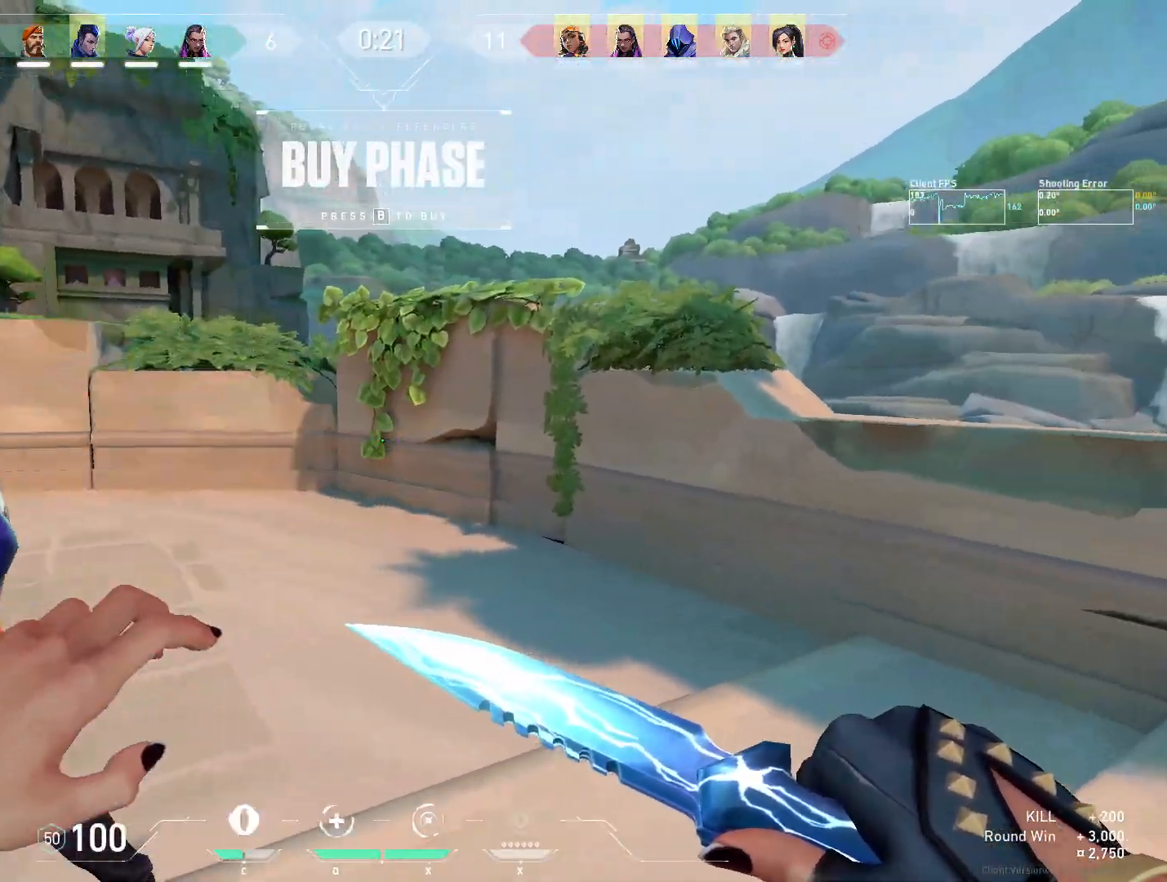
{"keys": ["d", "w"], "mouse": [], "events": [[300, "a", "up"], [417, "d", "down"], [467, "w", "down"]]}
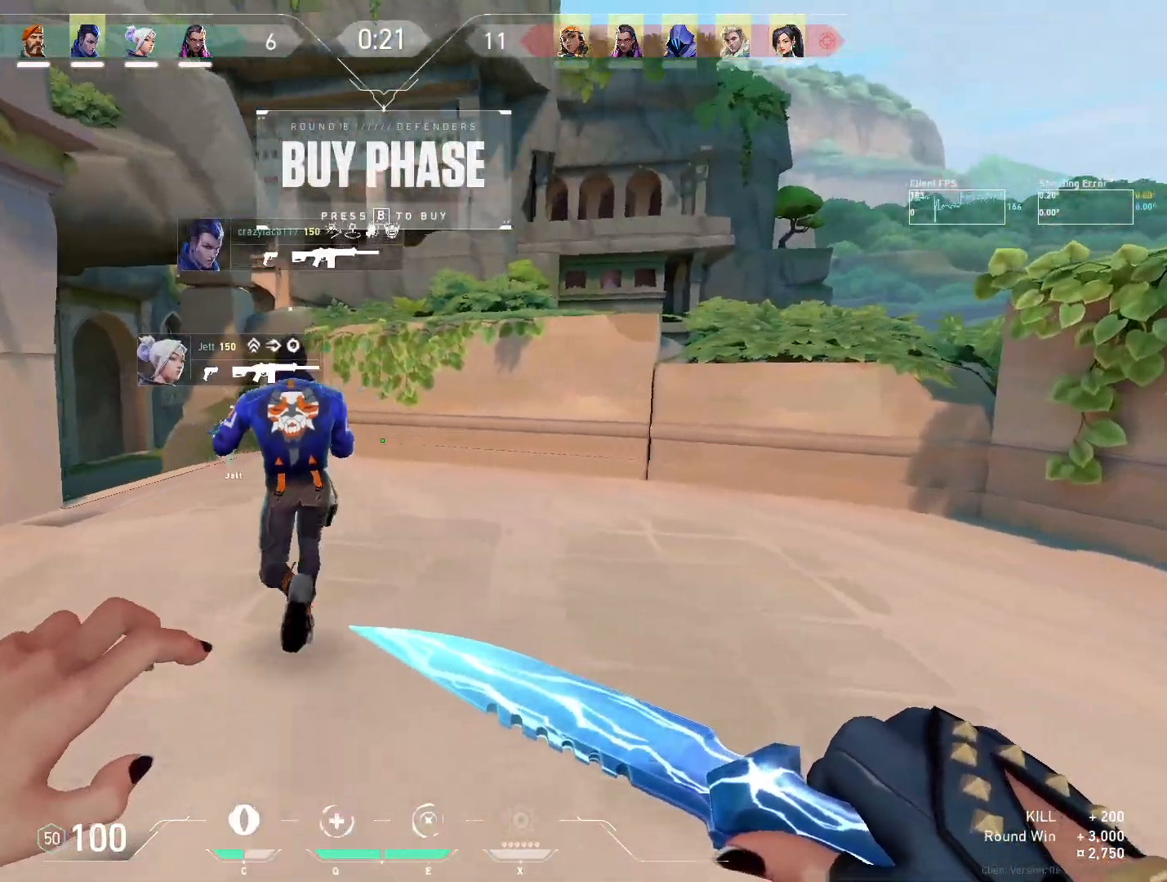
{"keys": ["w"], "mouse": [], "events": [[33, "d", "up"]]}
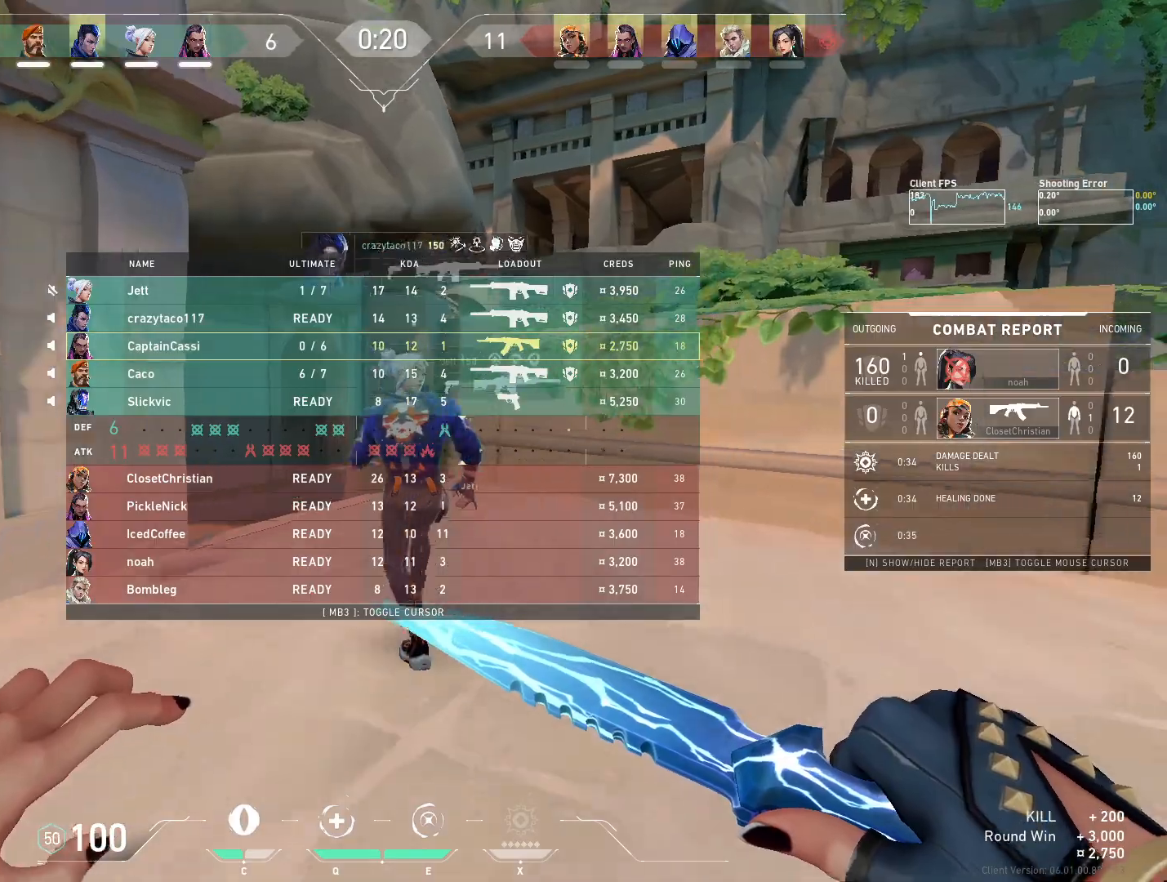
{"keys": ["w"], "mouse": [], "events": []}
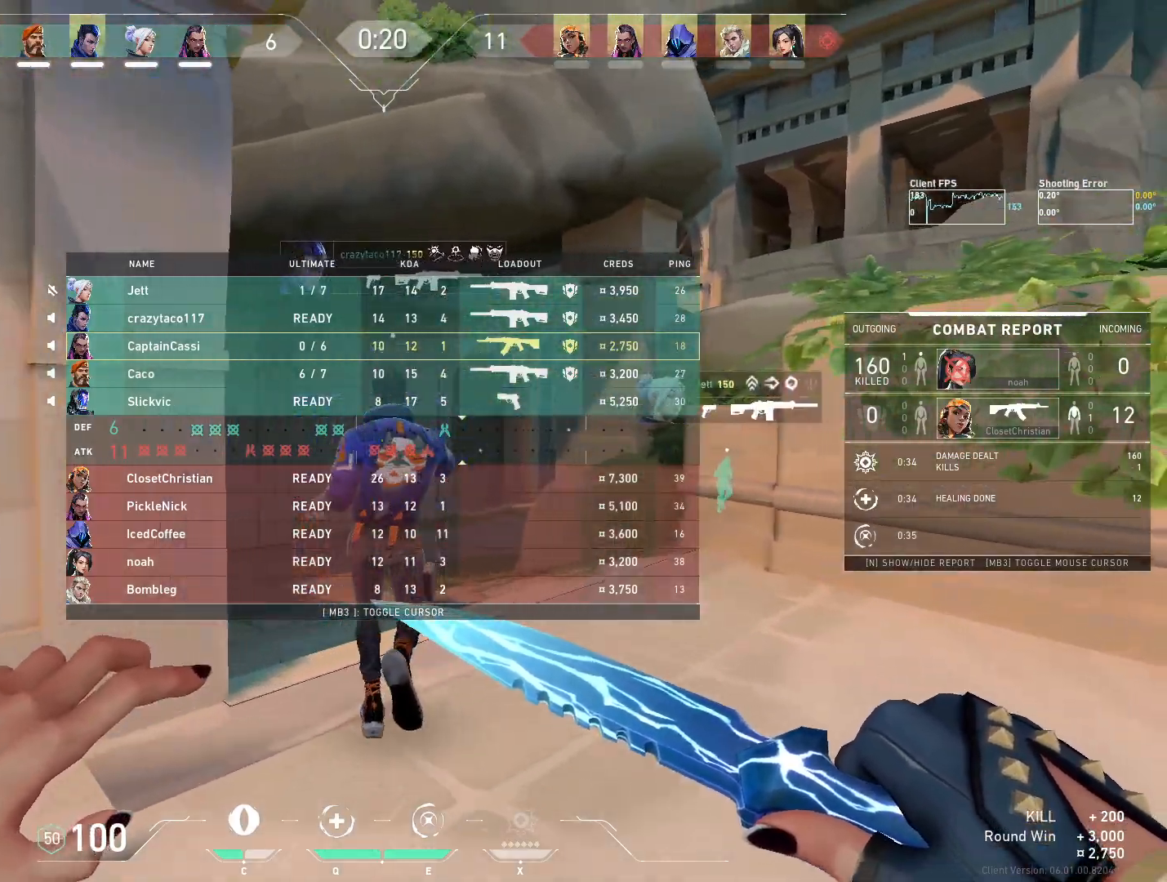
{"keys": ["w"], "mouse": [], "events": []}
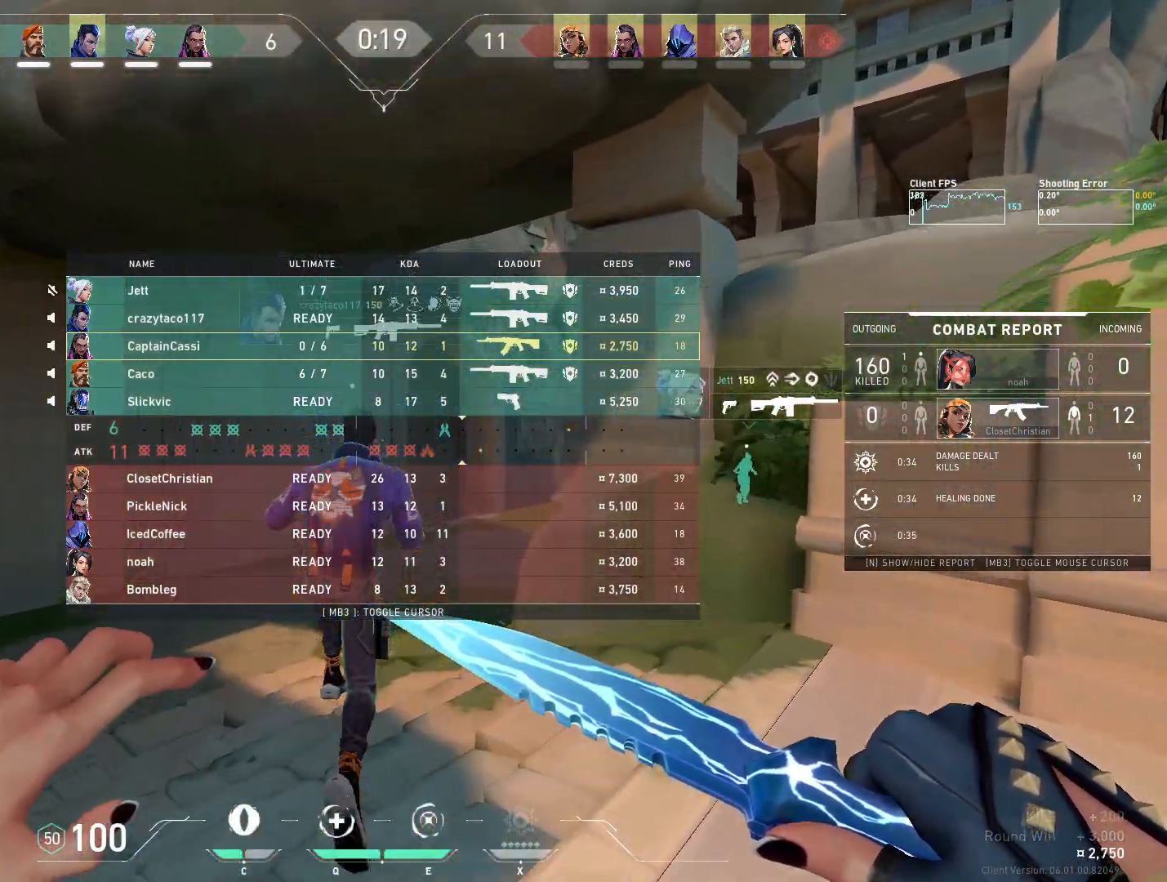
{"keys": ["w"], "mouse": [], "events": []}
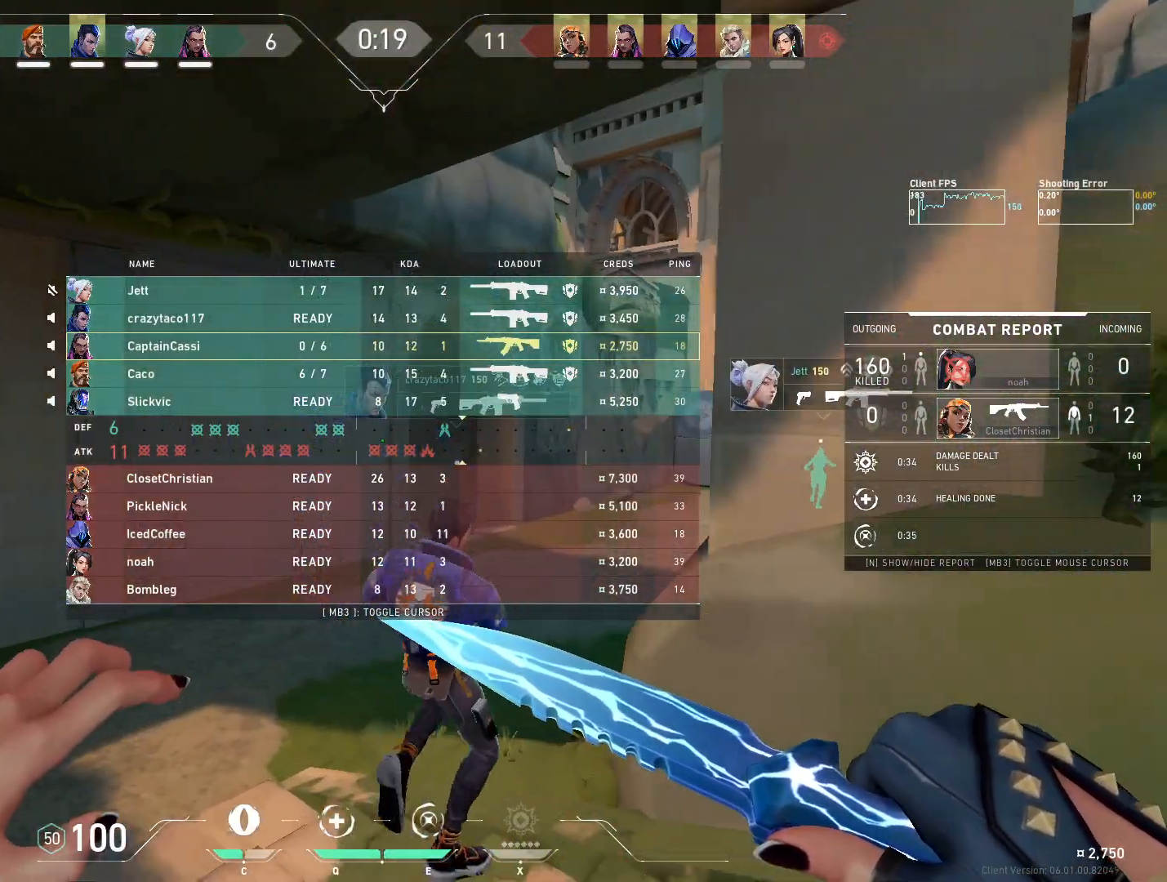
{"keys": ["w"], "mouse": [], "events": []}
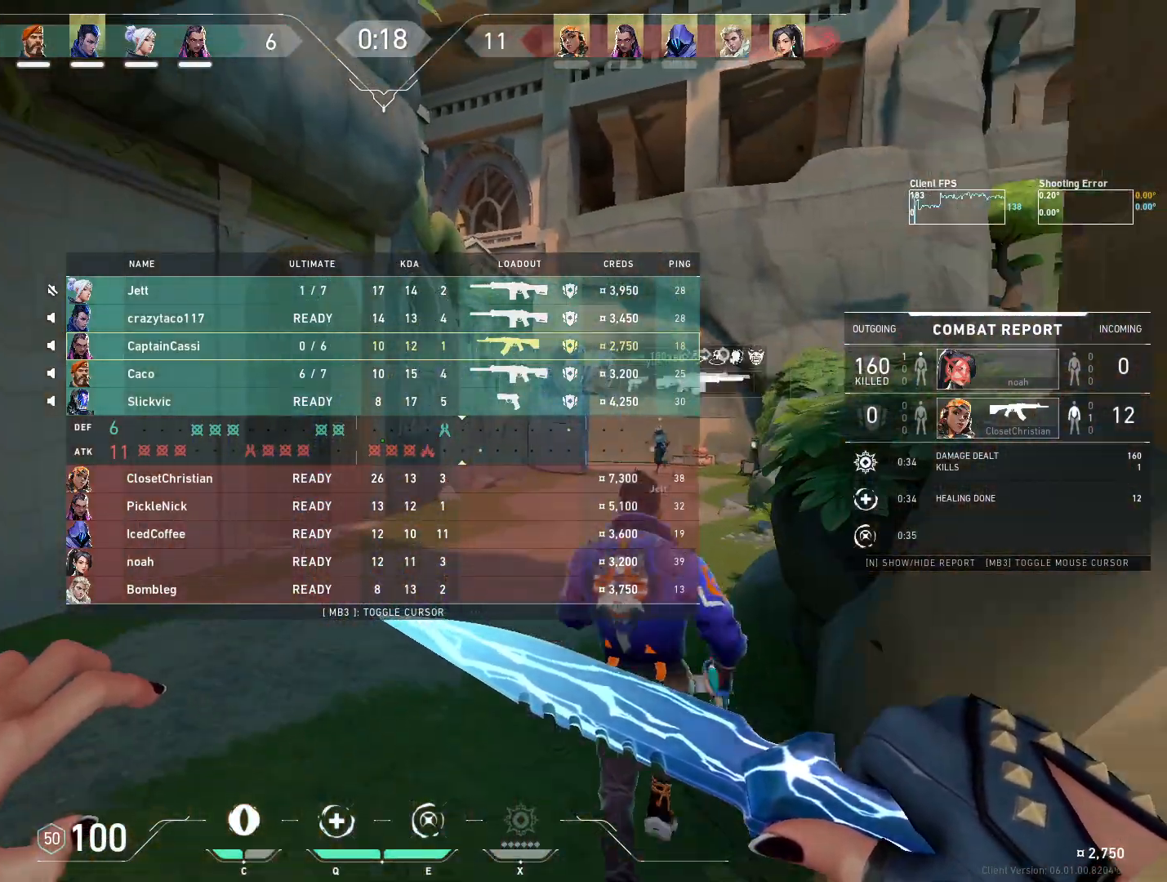
{"keys": ["w"], "mouse": [], "events": []}
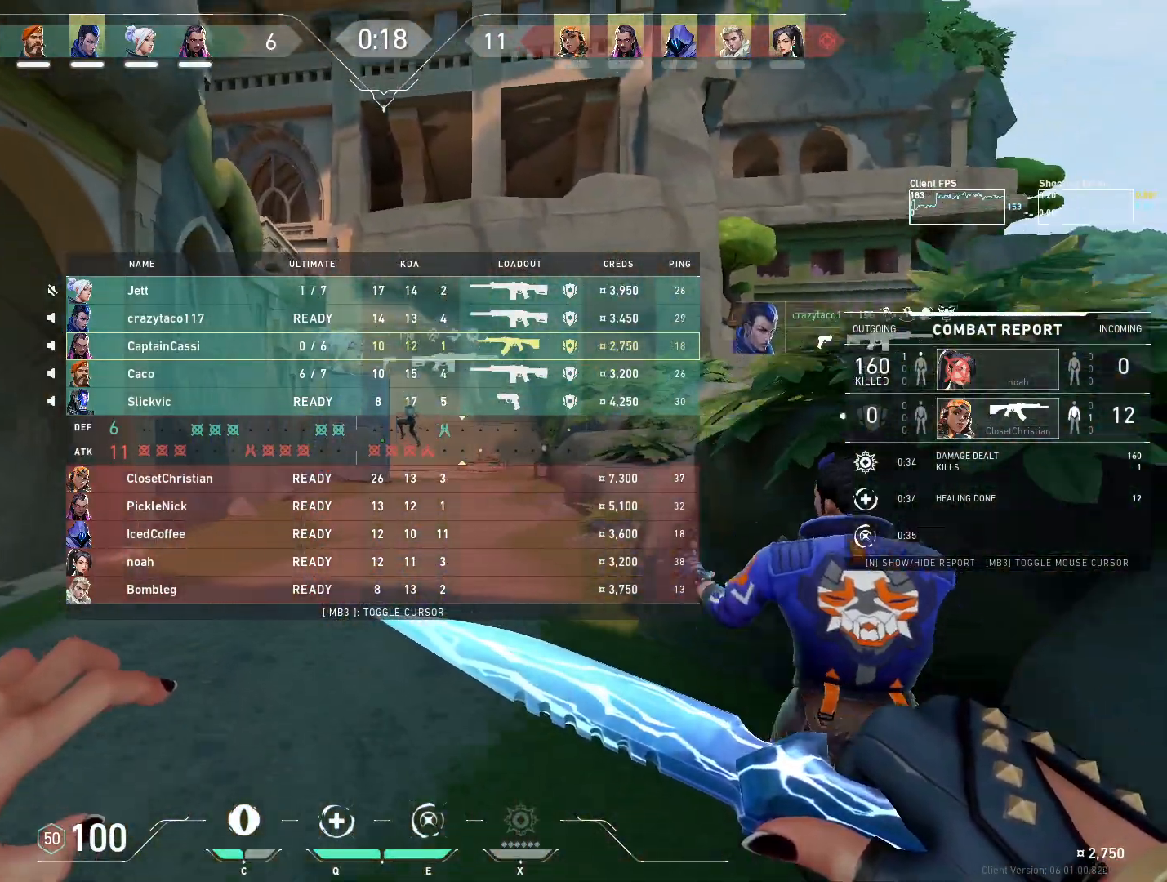
{"keys": ["w"], "mouse": [], "events": []}
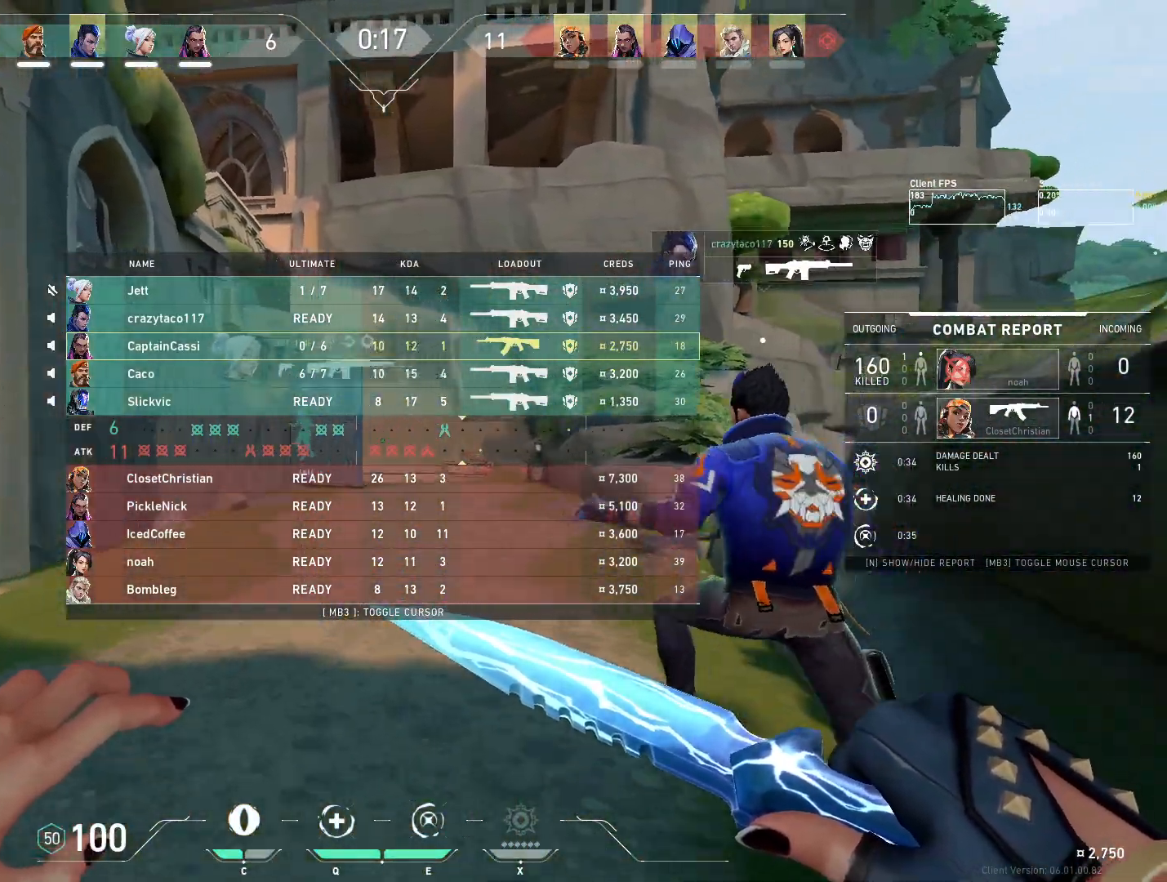
{"keys": ["w"], "mouse": [], "events": []}
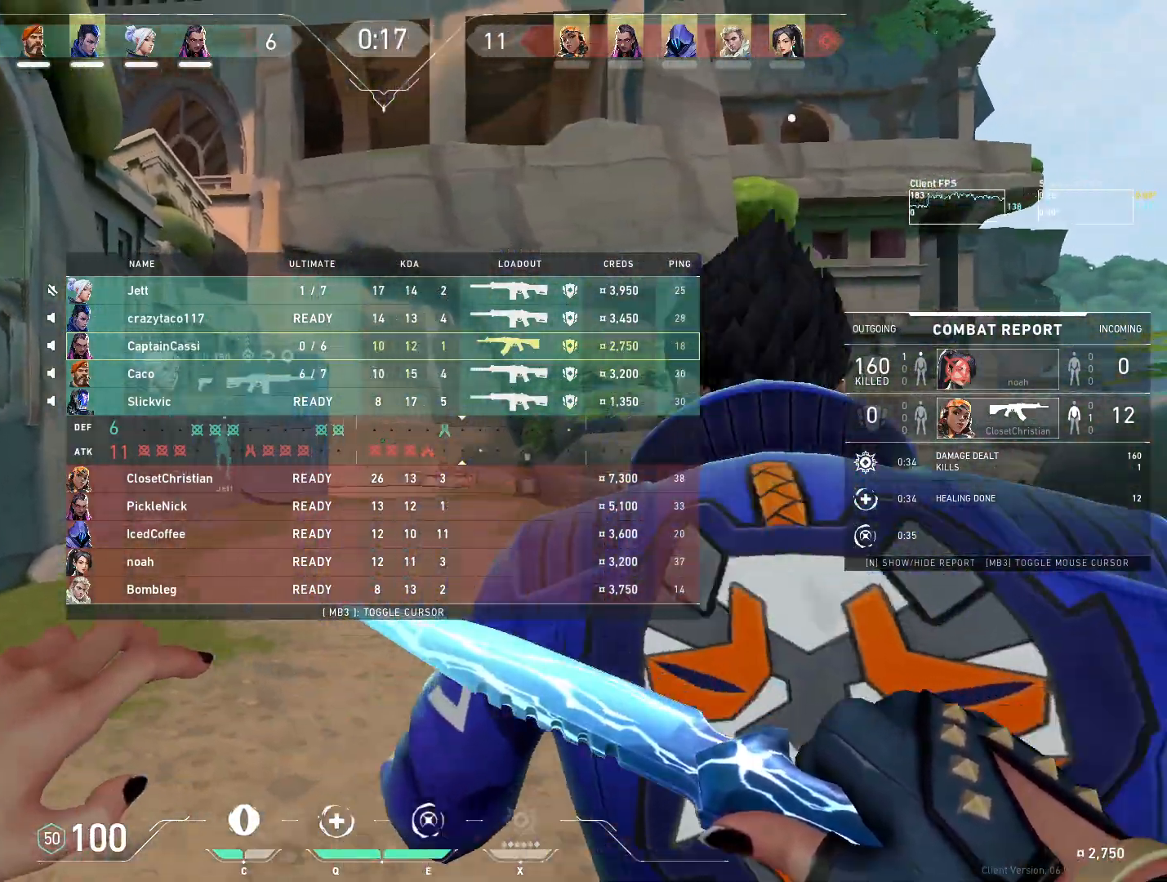
{"keys": ["d"], "mouse": [], "events": [[317, "w", "up"], [400, "d", "down"]]}
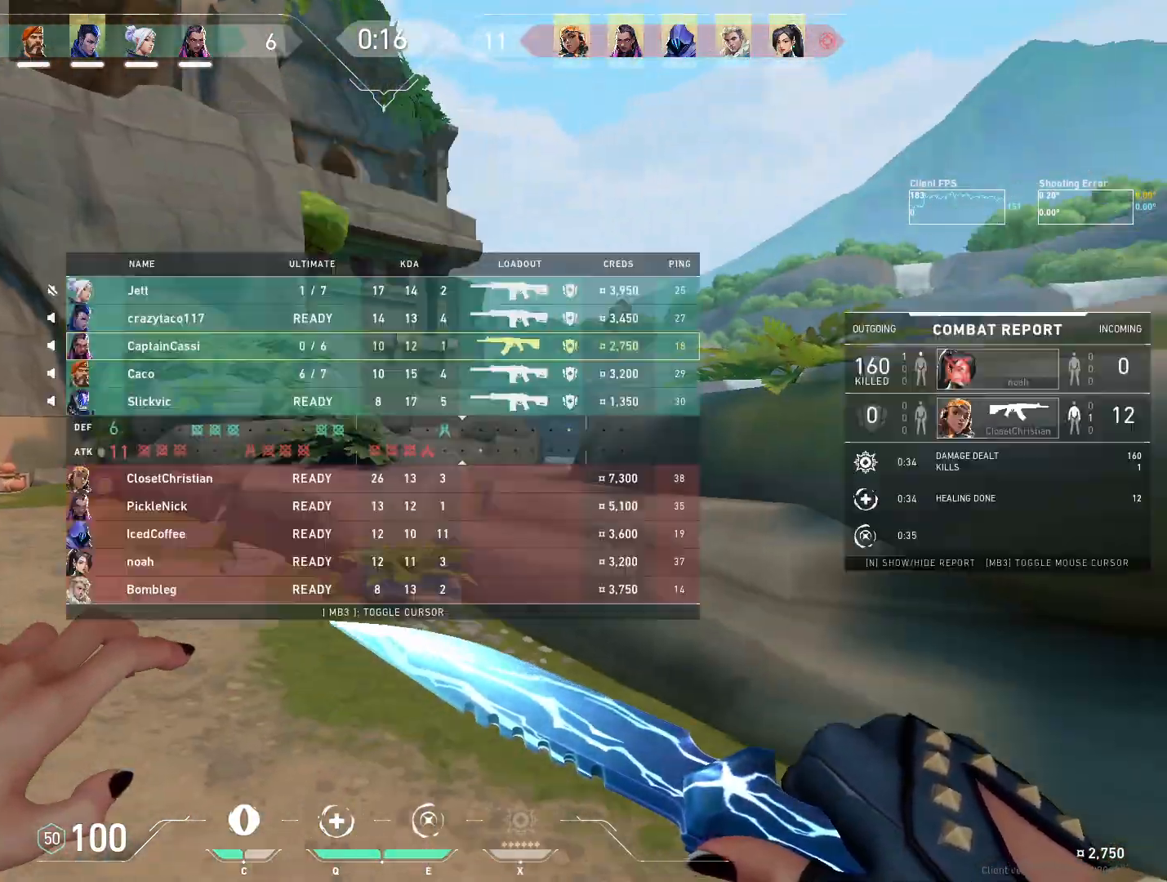
{"keys": ["s"], "mouse": [], "events": [[50, "s", "down"], [100, "d", "up"]]}
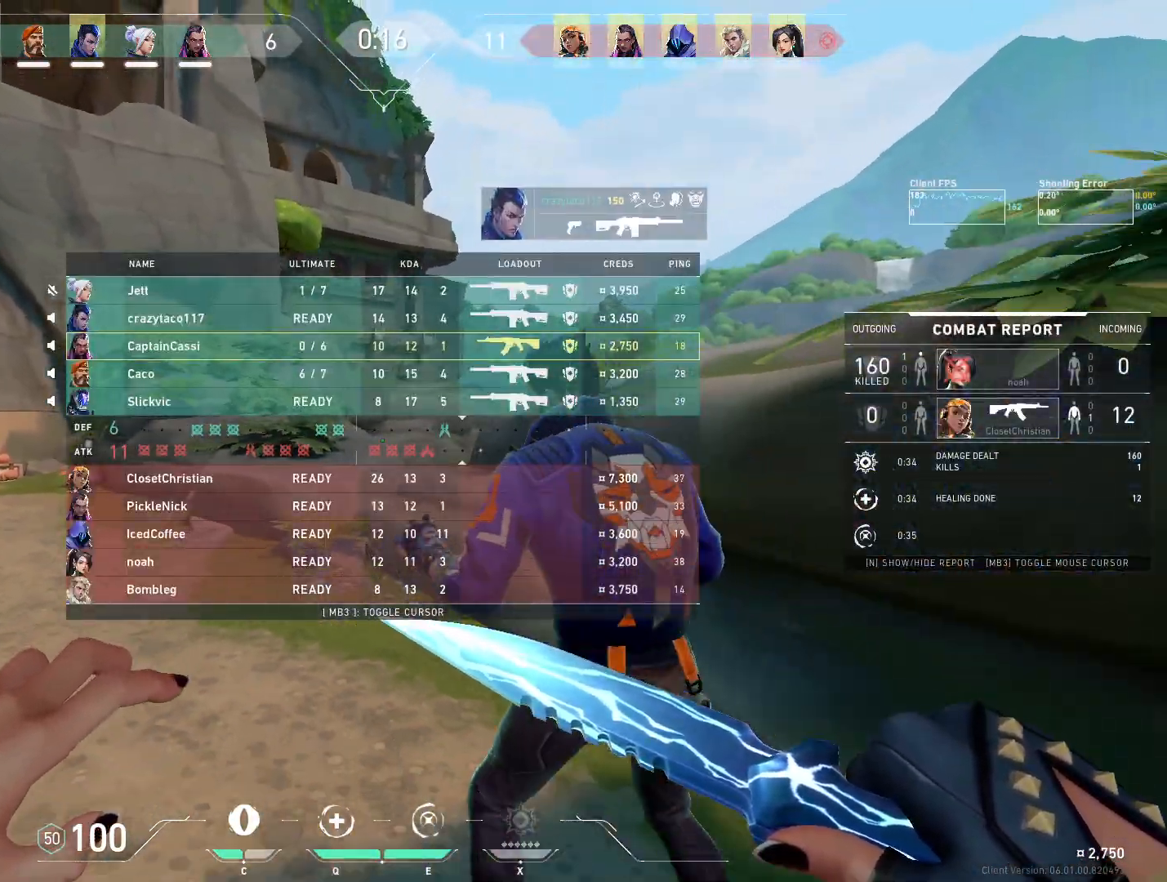
{"keys": [], "mouse": [], "events": [[17, "s", "up"], [67, "d", "down"], [133, "w", "down"], [217, "d", "up"], [367, "w", "up"]]}
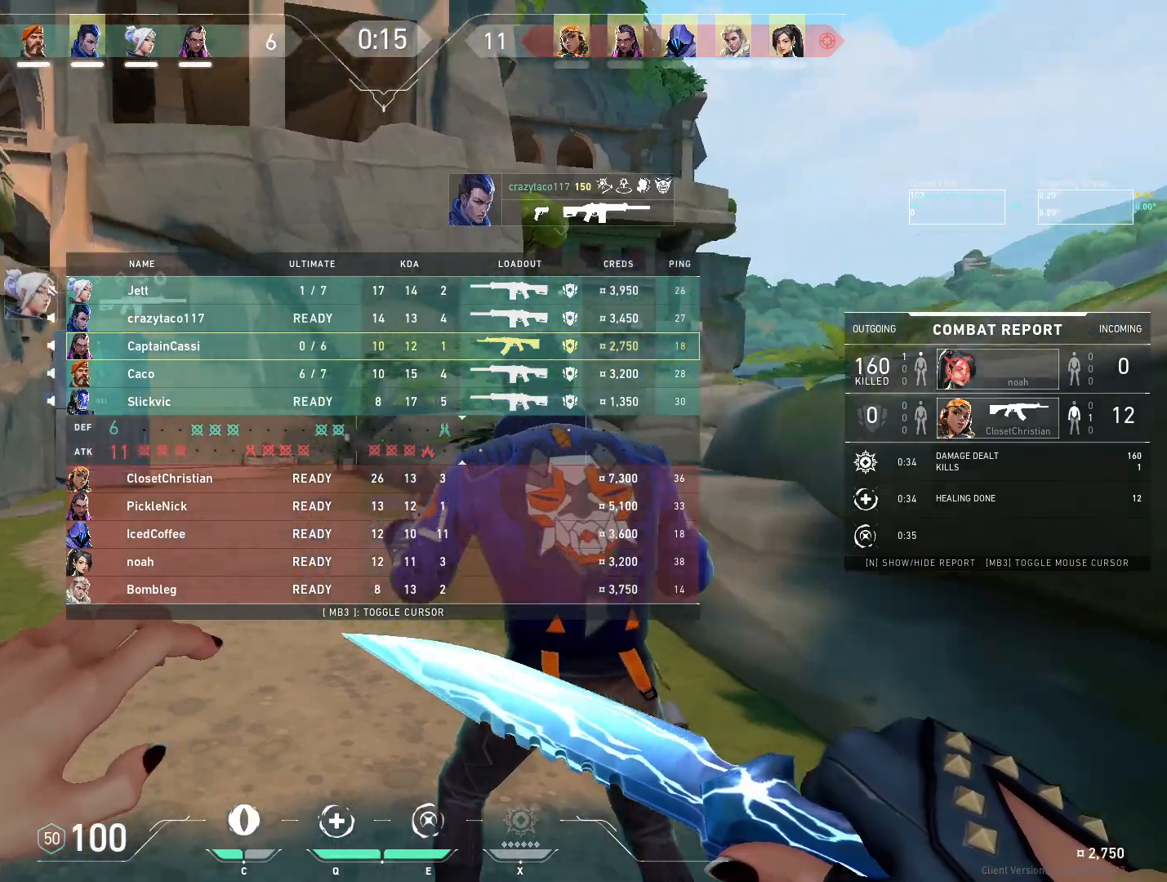
{"keys": [], "mouse": [], "events": []}
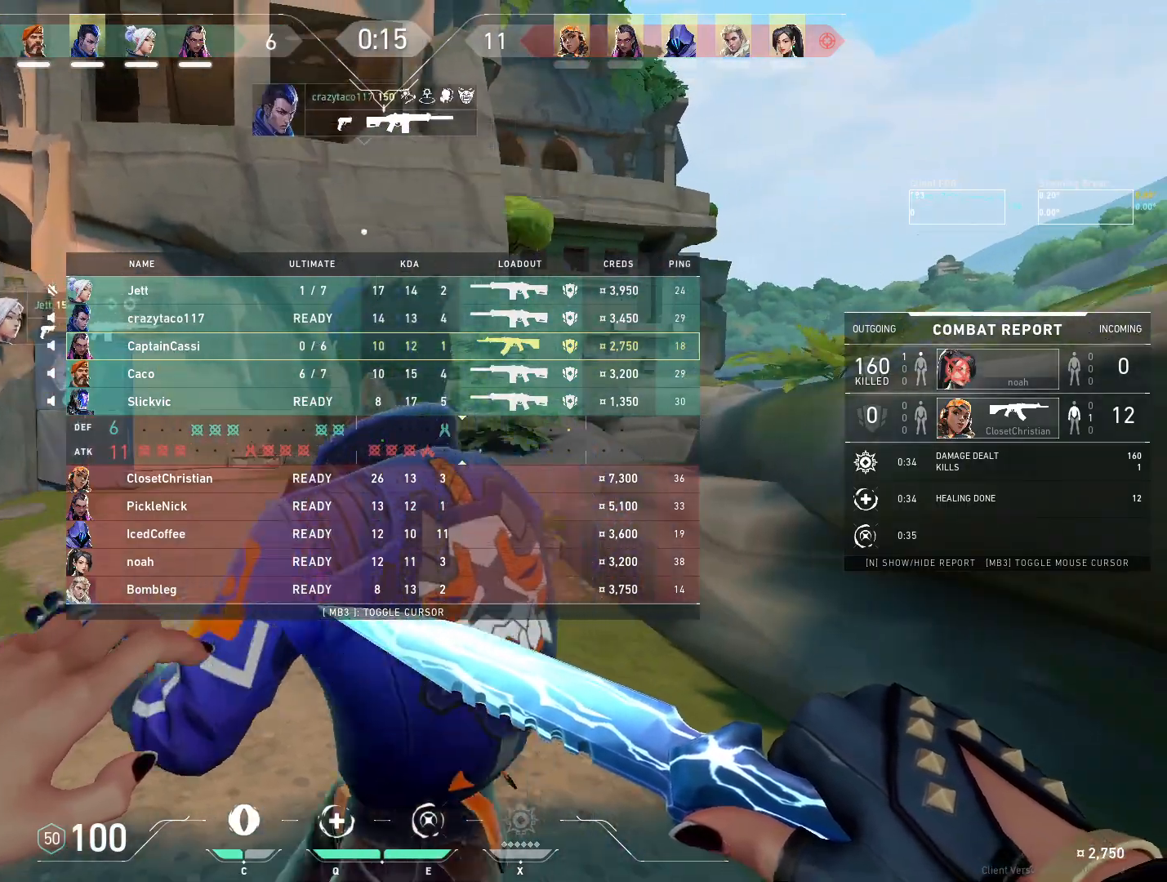
{"keys": [], "mouse": [], "events": [[350, "a", "down"], [483, "a", "up"]]}
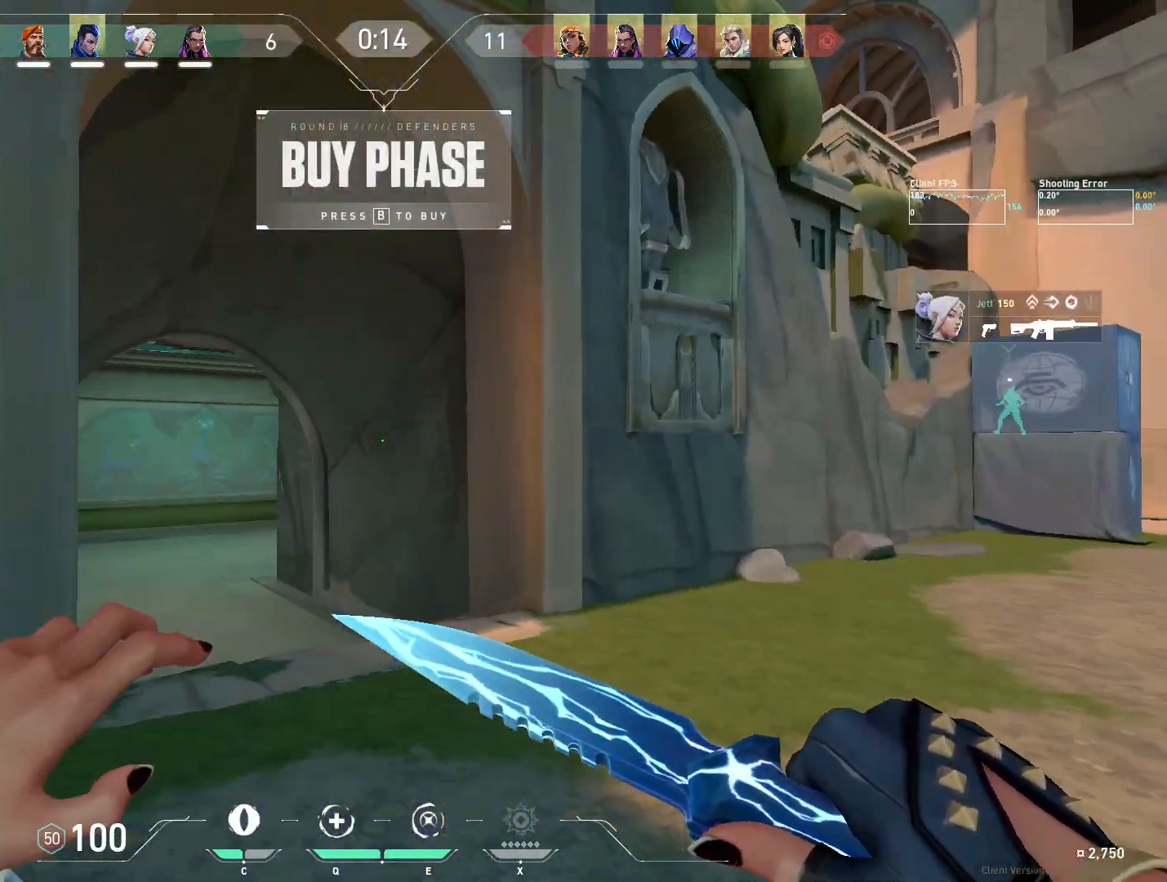
{"keys": ["a", "w"], "mouse": [], "events": [[50, "d", "down"], [83, "w", "down"], [133, "d", "up"], [200, "a", "down"], [267, "w", "up"], [450, "w", "down"]]}
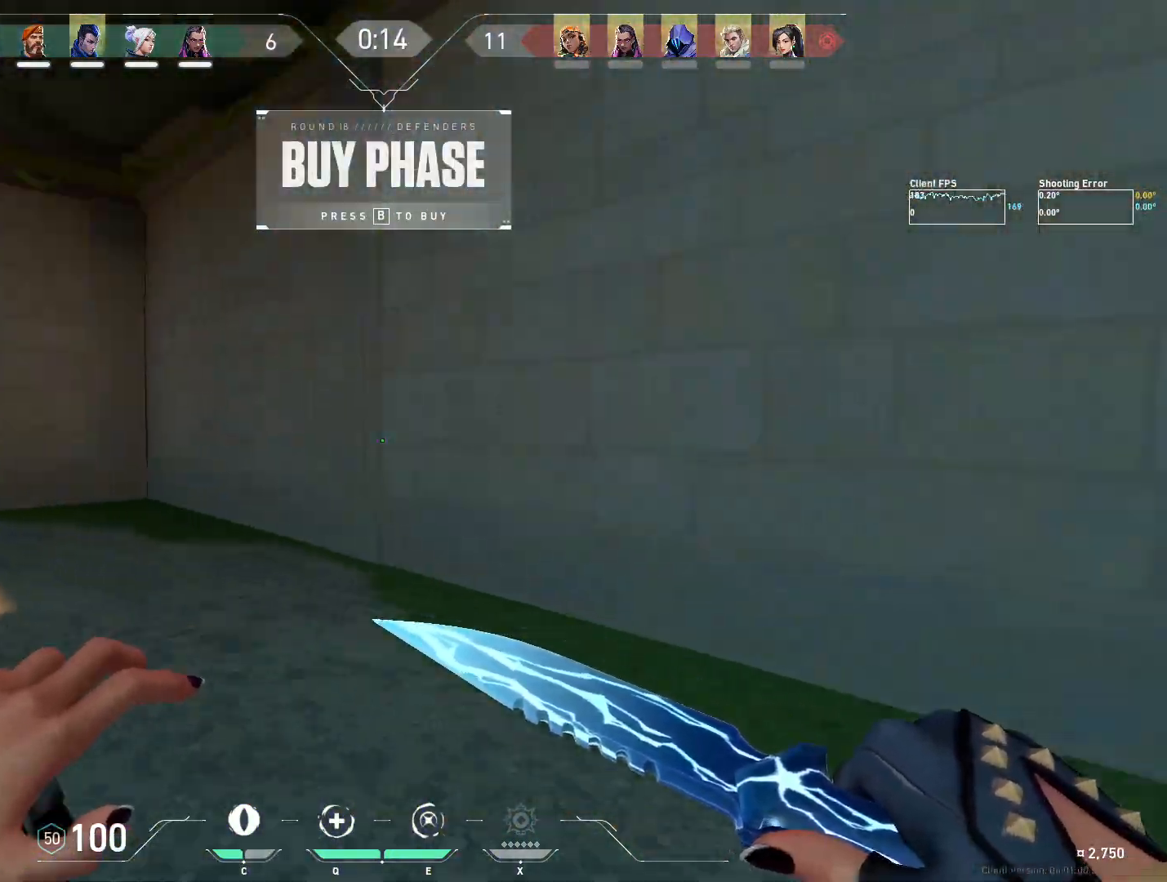
{"keys": ["w"], "mouse": [], "events": [[83, "a", "up"], [233, "d", "down"], [367, "d", "up"]]}
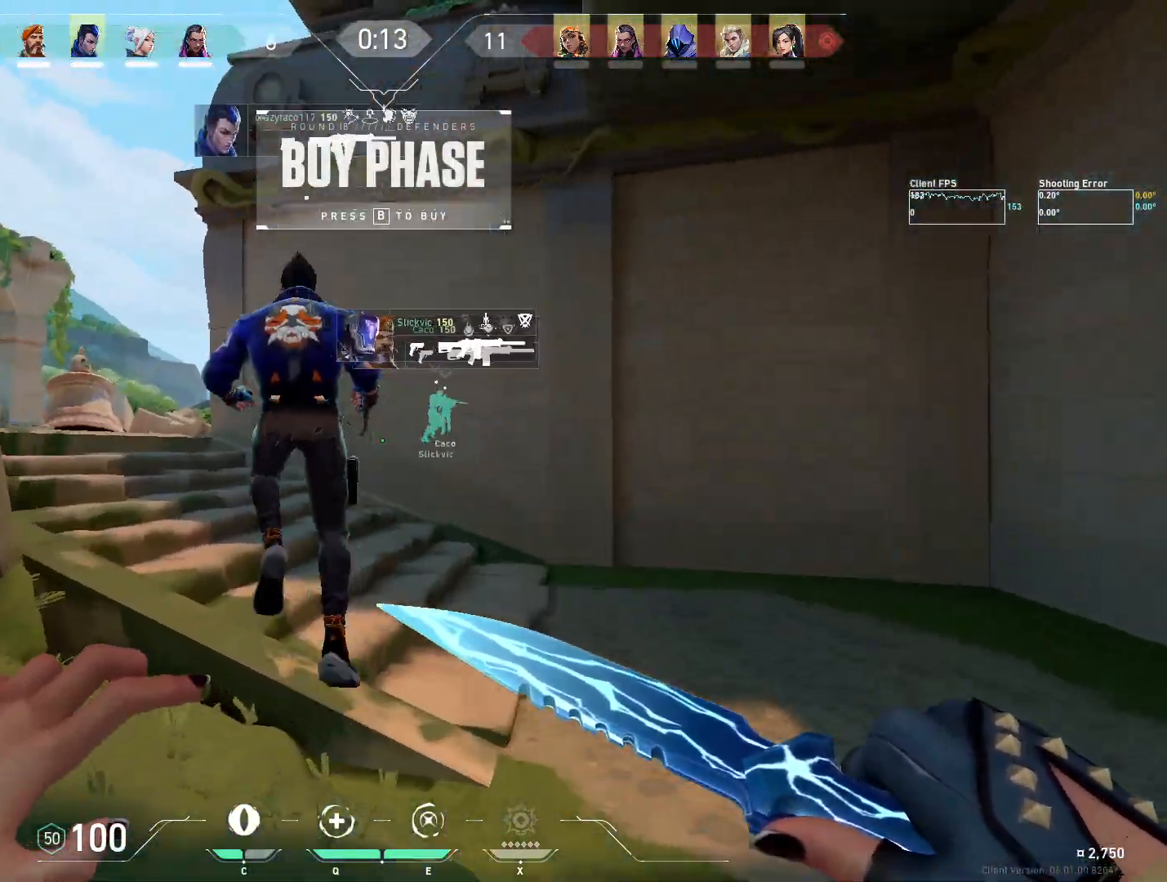
{"keys": ["w"], "mouse": [], "events": [[17, "d", "down"], [117, "d", "up"]]}
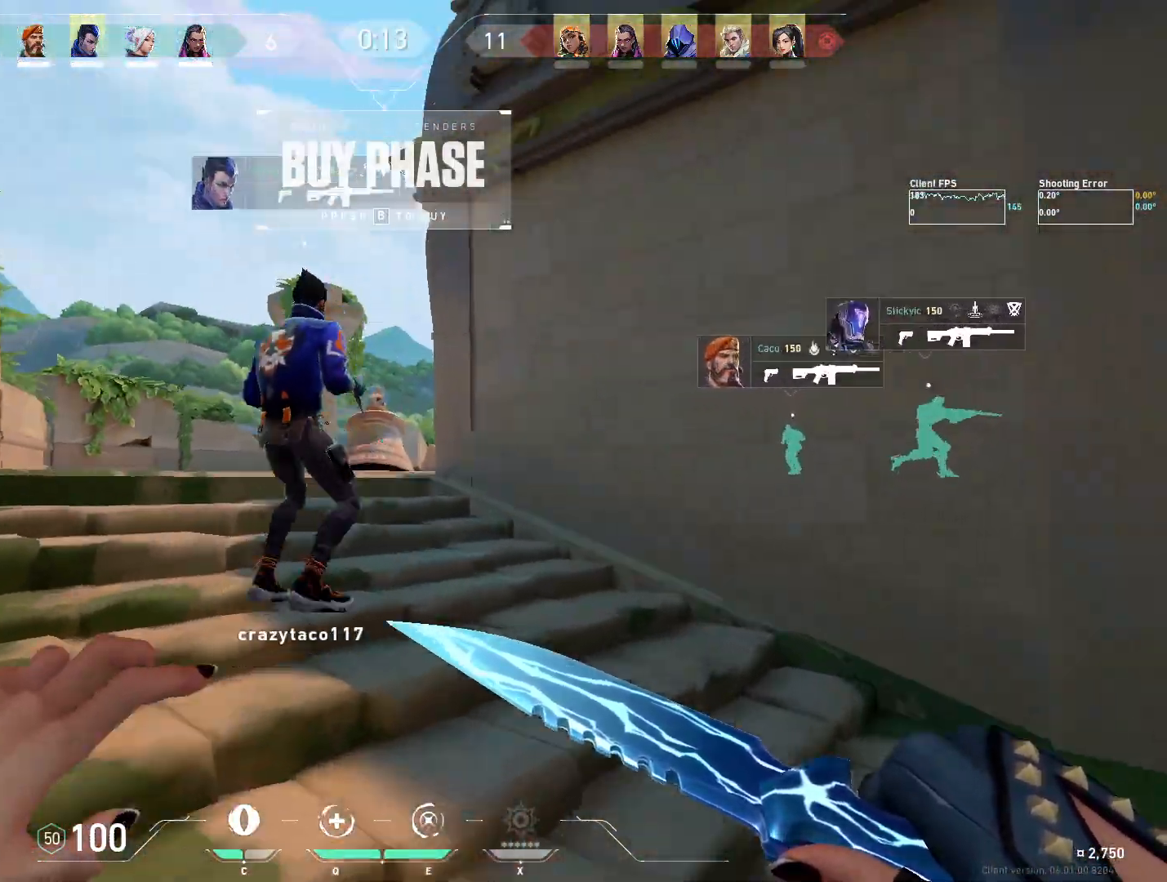
{"keys": ["w"], "mouse": [], "events": []}
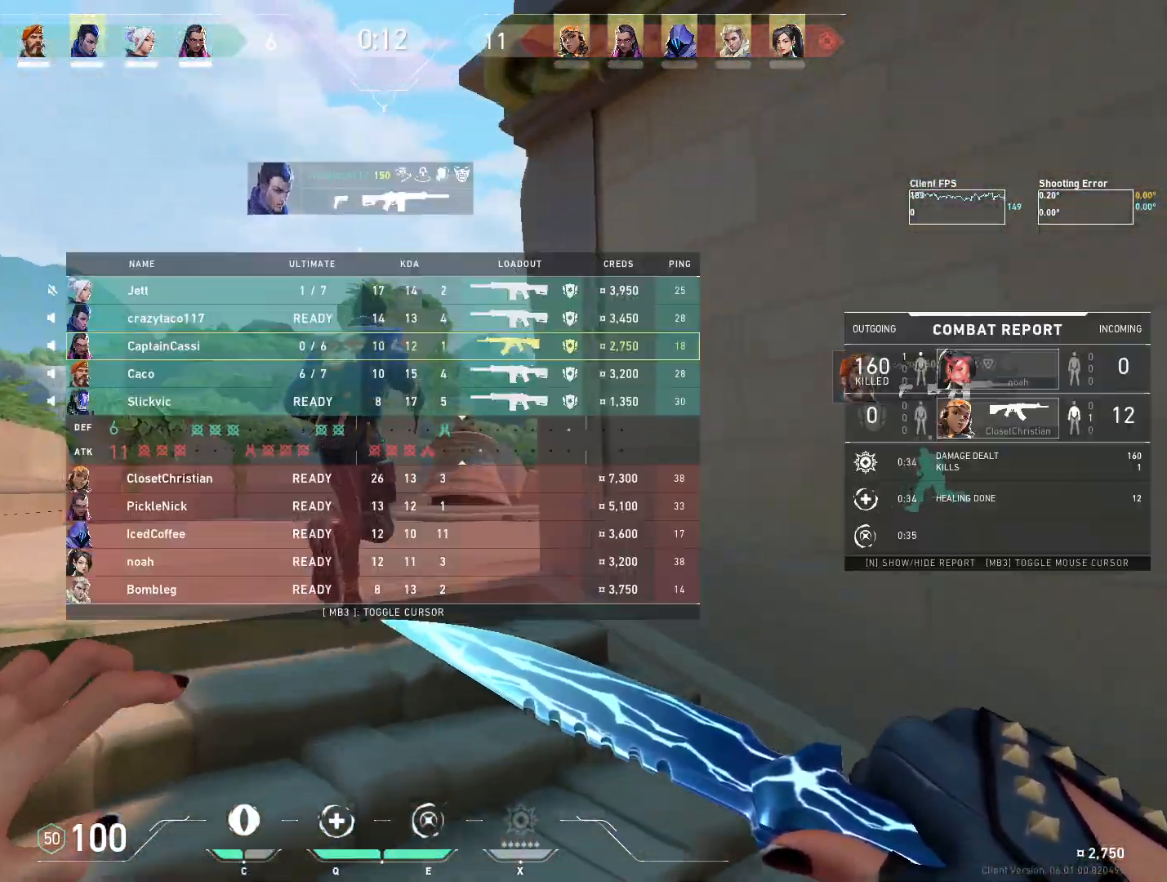
{"keys": ["w"], "mouse": [], "events": []}